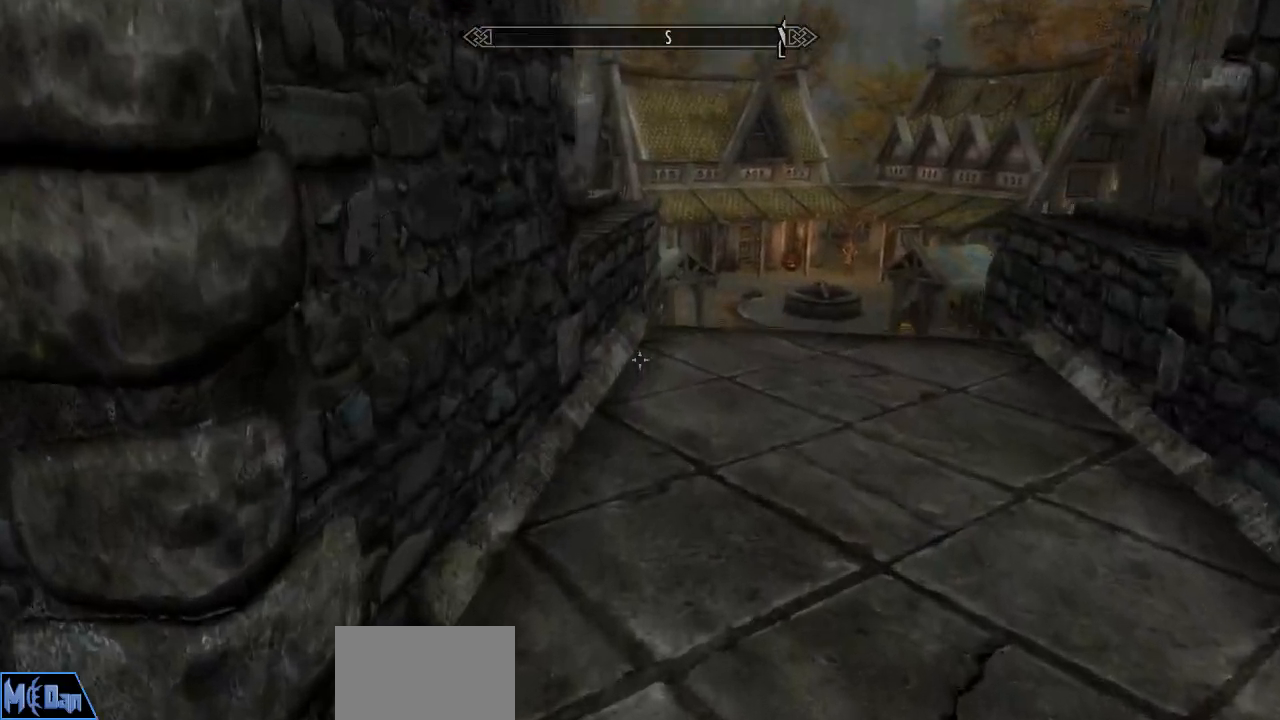
Gameplay with keyboard and mouse; each line is a JSON object with the keys and mouse buttons held at the frame after it. "events" lists presses ("down") and releases ("up") of "1", "2", "3", "4", "5", "a", "alt", "c", "caps_lock", "ctrl", "d", "e", "f", "g", "q", "r", "s", "shift", "space", "t", "tab", "v", "w", "x", "z", "mouse_left", "mouse_wheel" and "mouse_right" between this image and that frame as [ms after this image, input, new state], when the widget could be followed in between. "mouse_left", "mouse_wheel", "mouse_right" = the "left", "wheel", "right" buttons of the "mouse" list. No other keys are recorded. "wheel" means that the mouse wheel is clicked or scrolled. "mouse_move" is the direction in which the mouse moves at that frame (one of eight, or "still"), when it could be read.
{"keys": ["w"], "mouse": [], "mouse_move": "right", "events": [[250, "d", "up"]]}
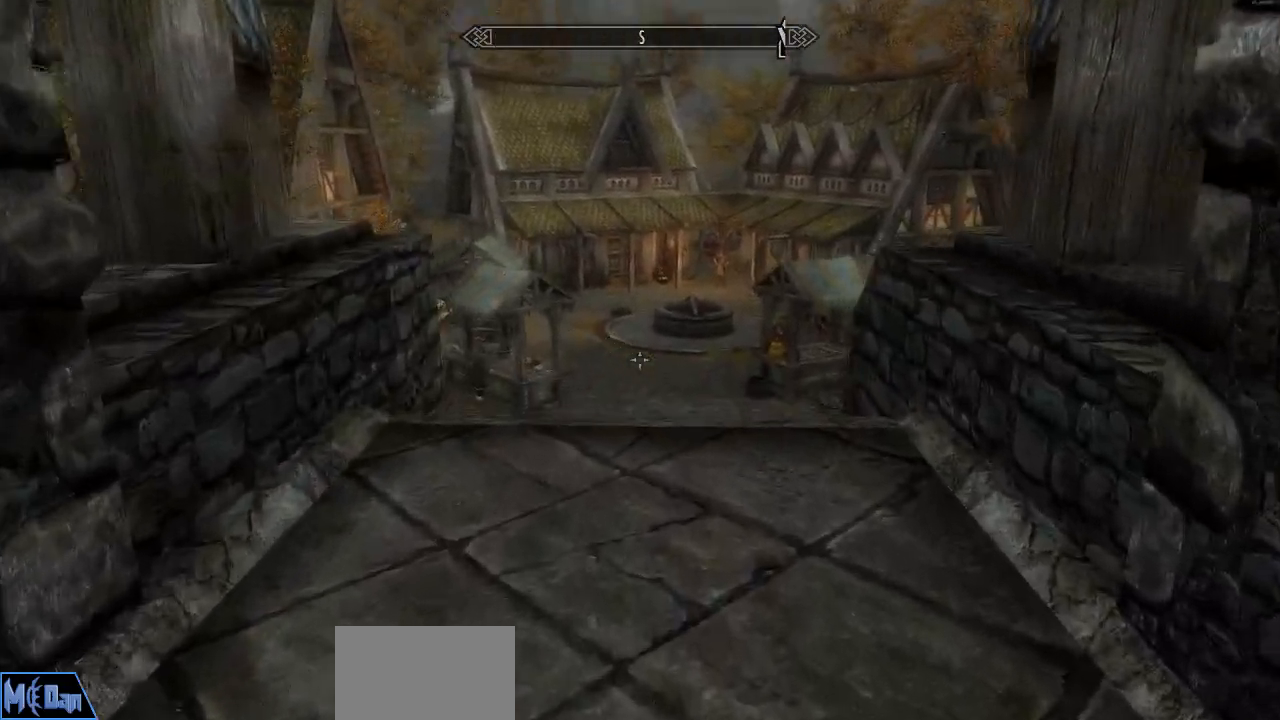
{"keys": ["w"], "mouse": [], "mouse_move": "still", "events": []}
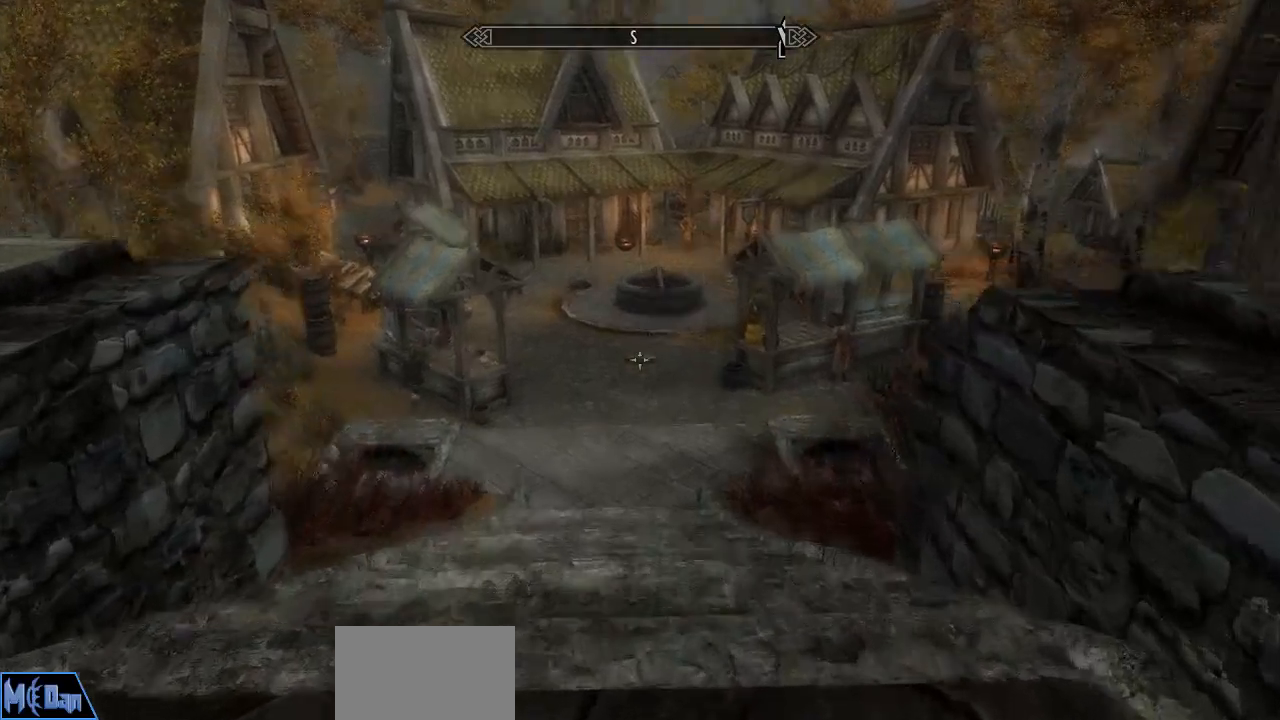
{"keys": ["w"], "mouse": [], "mouse_move": "still", "events": []}
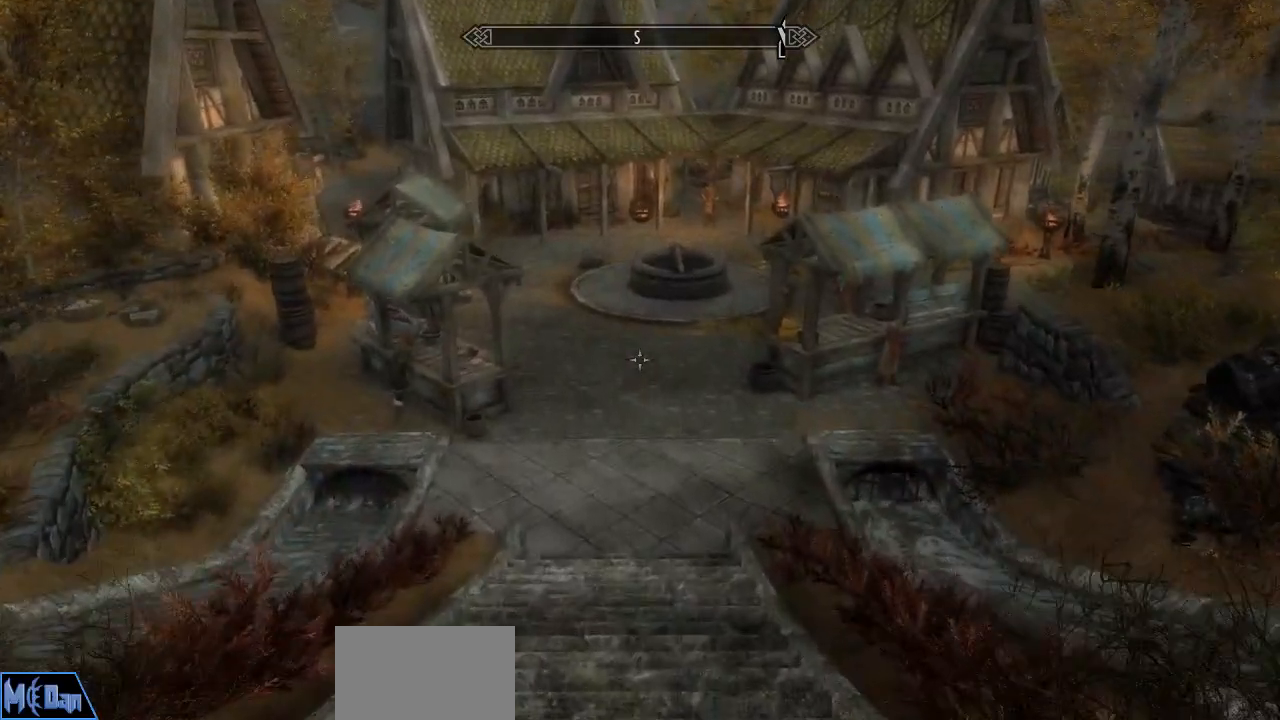
{"keys": ["w"], "mouse": [], "mouse_move": "still", "events": []}
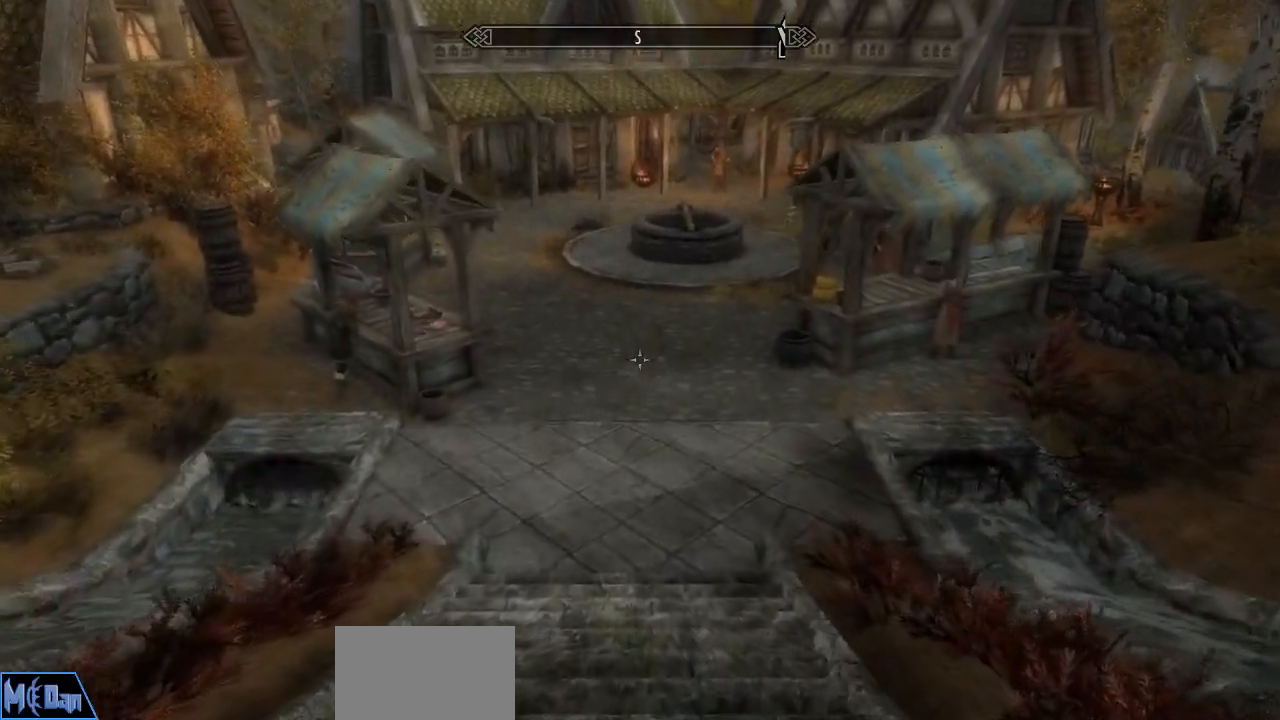
{"keys": ["w"], "mouse": [], "mouse_move": "still", "events": []}
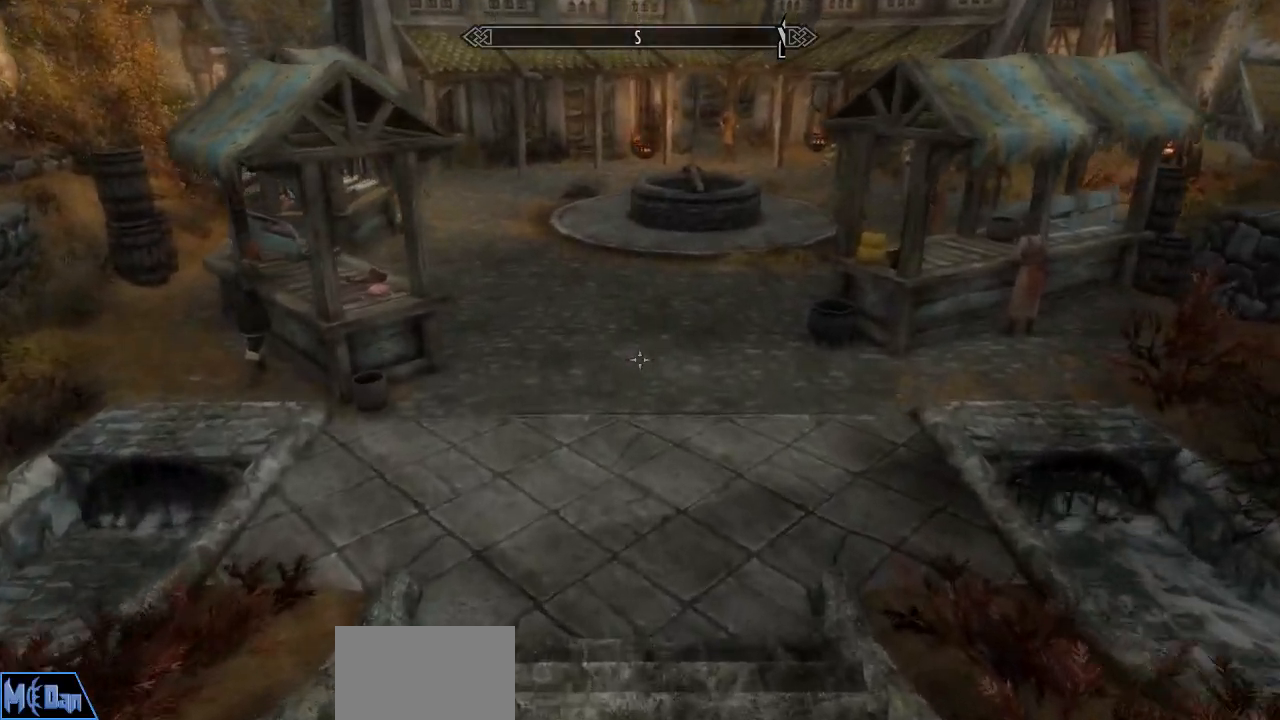
{"keys": ["w"], "mouse": [], "mouse_move": "still", "events": []}
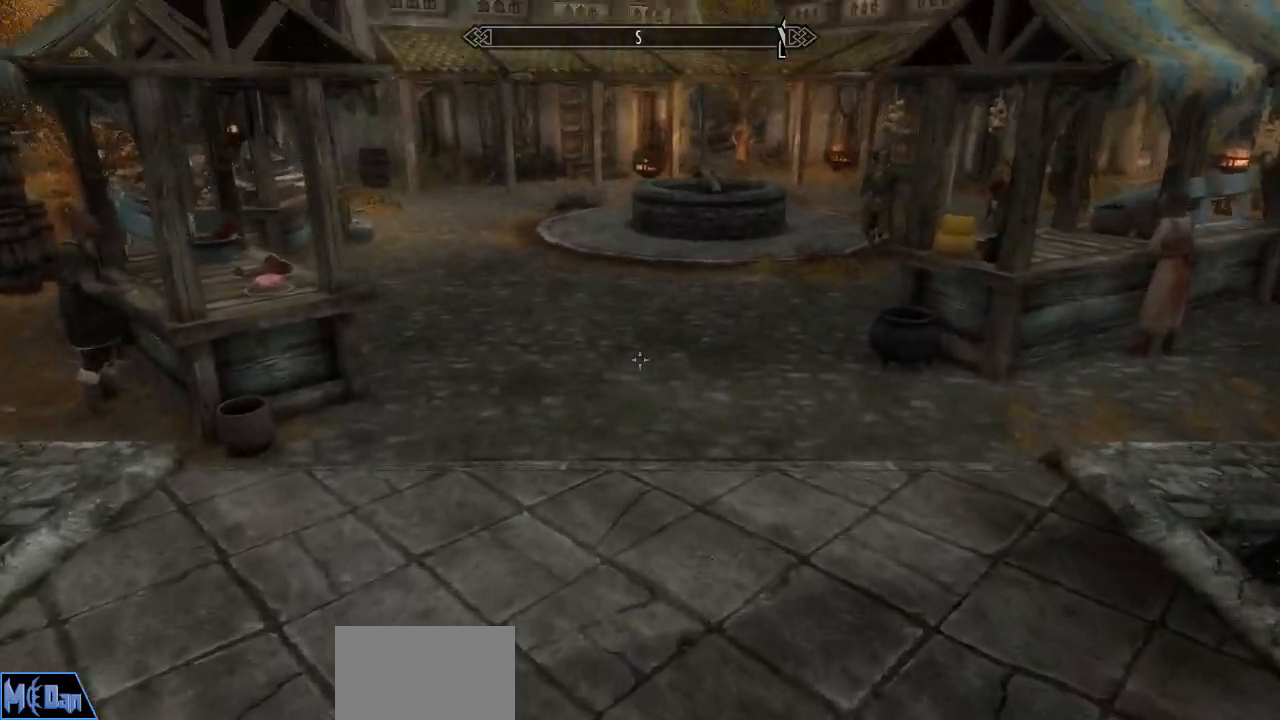
{"keys": ["w"], "mouse": [], "mouse_move": "right", "events": []}
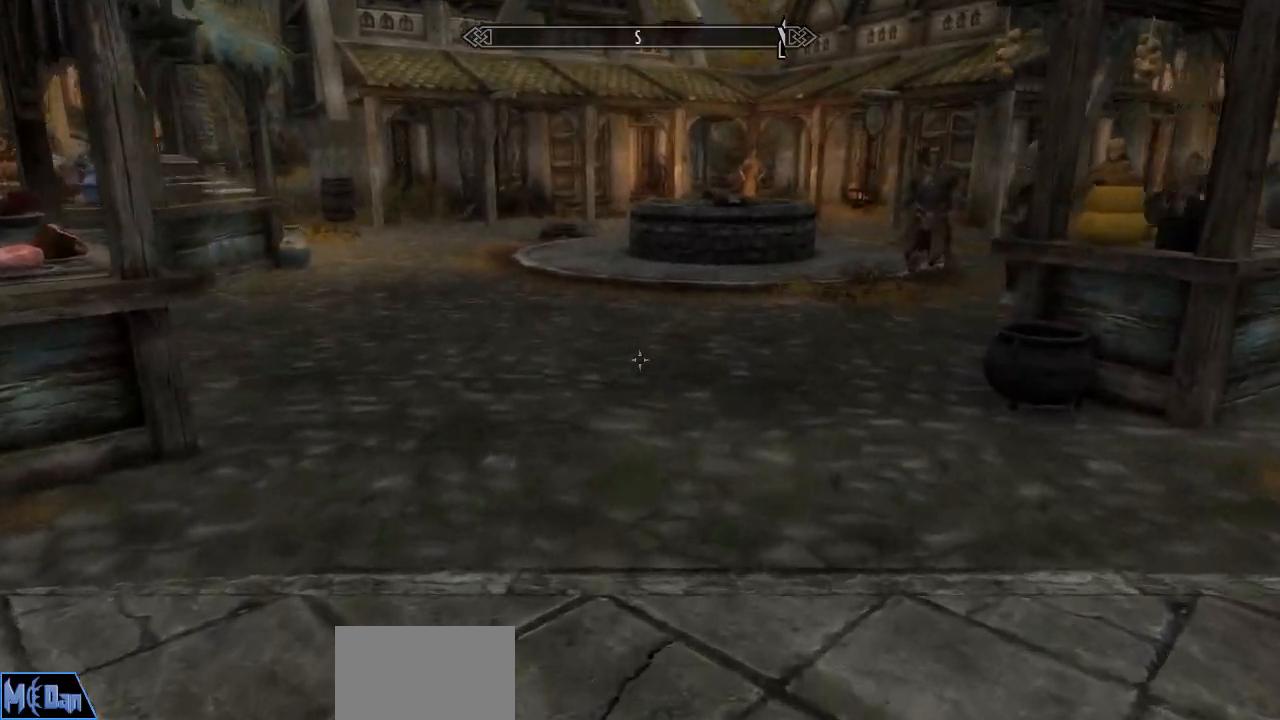
{"keys": ["w"], "mouse": [], "mouse_move": "up-right", "events": []}
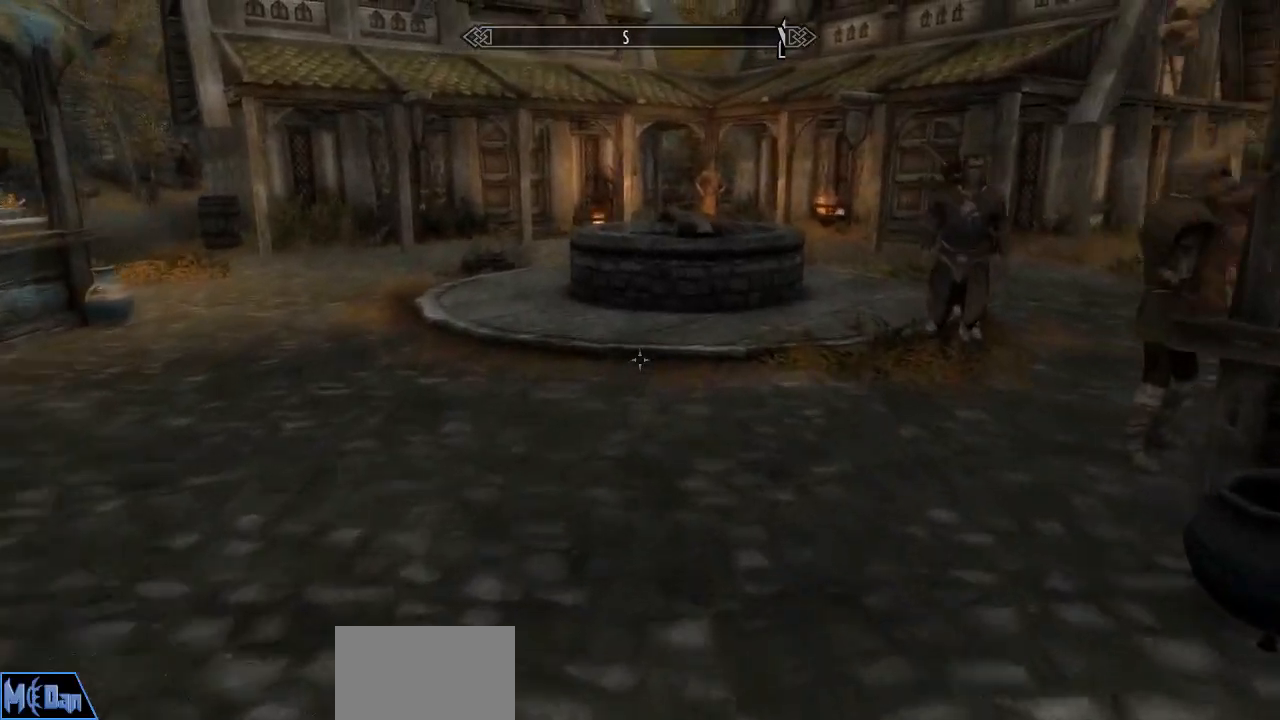
{"keys": ["w"], "mouse": [], "mouse_move": "still", "events": []}
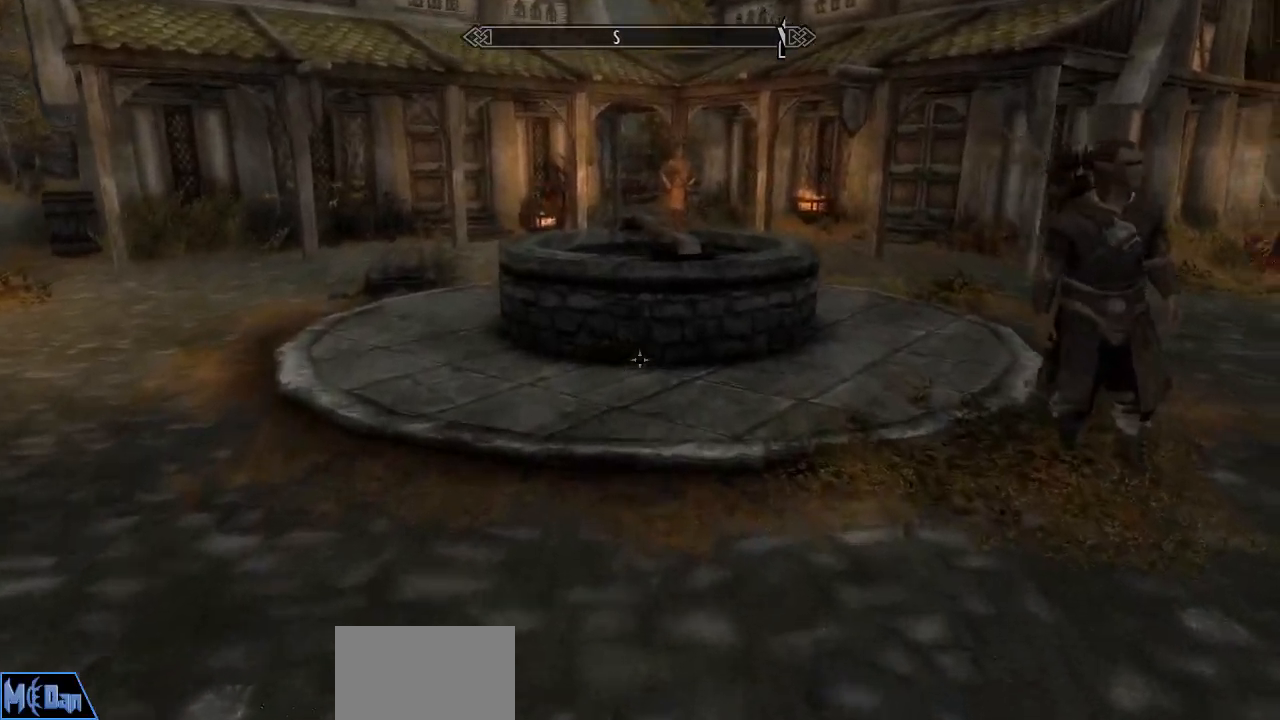
{"keys": ["w"], "mouse": [], "mouse_move": "still", "events": [[100, "a", "down"], [333, "a", "up"]]}
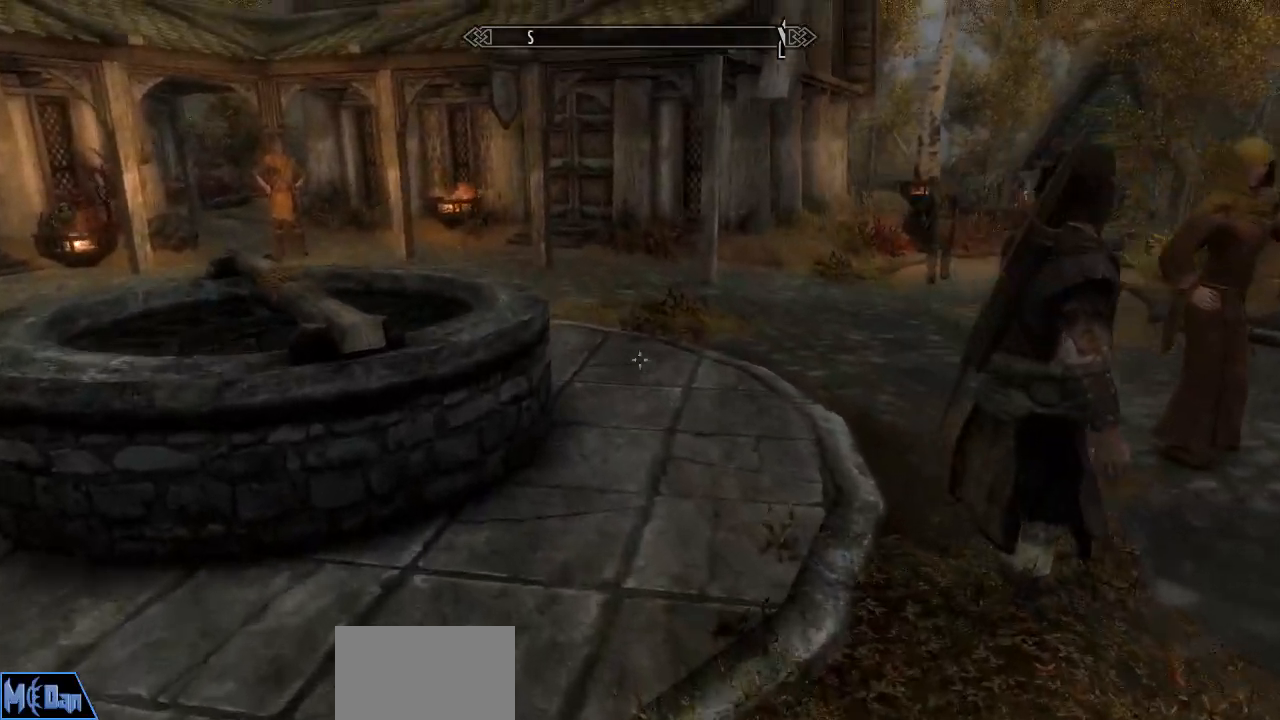
{"keys": ["w"], "mouse": [], "mouse_move": "still", "events": []}
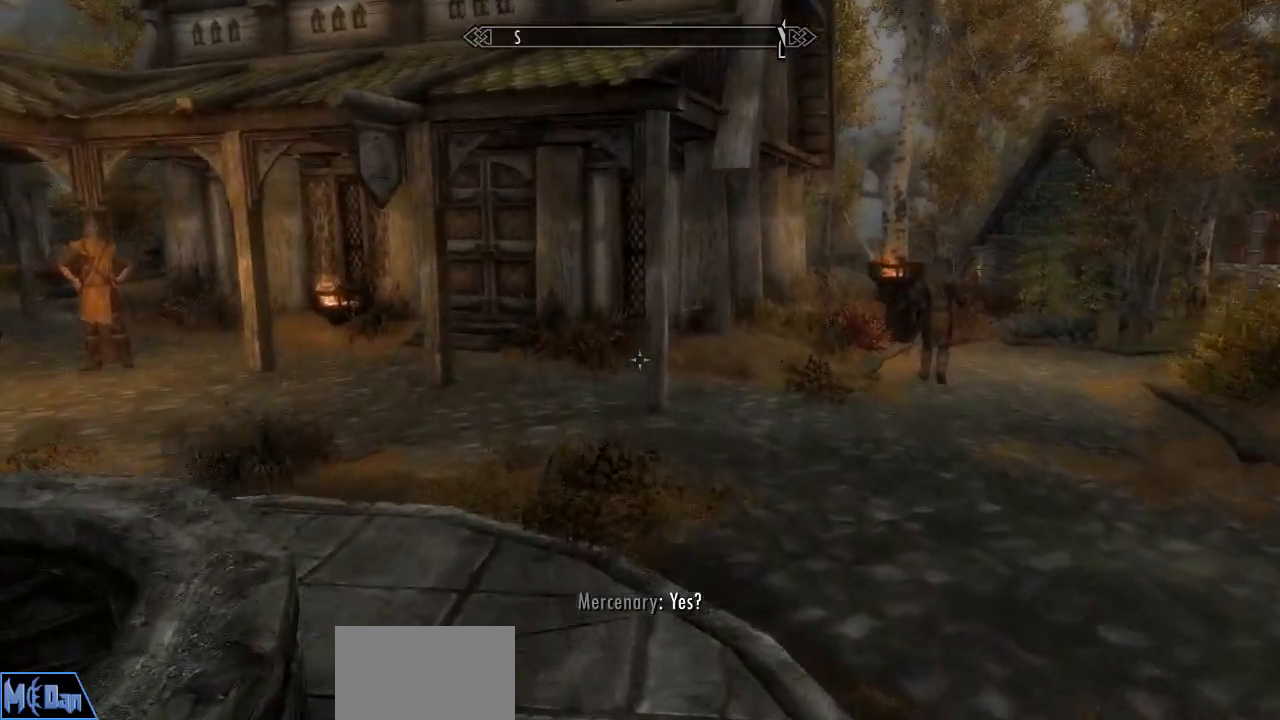
{"keys": ["w"], "mouse": [], "events": []}
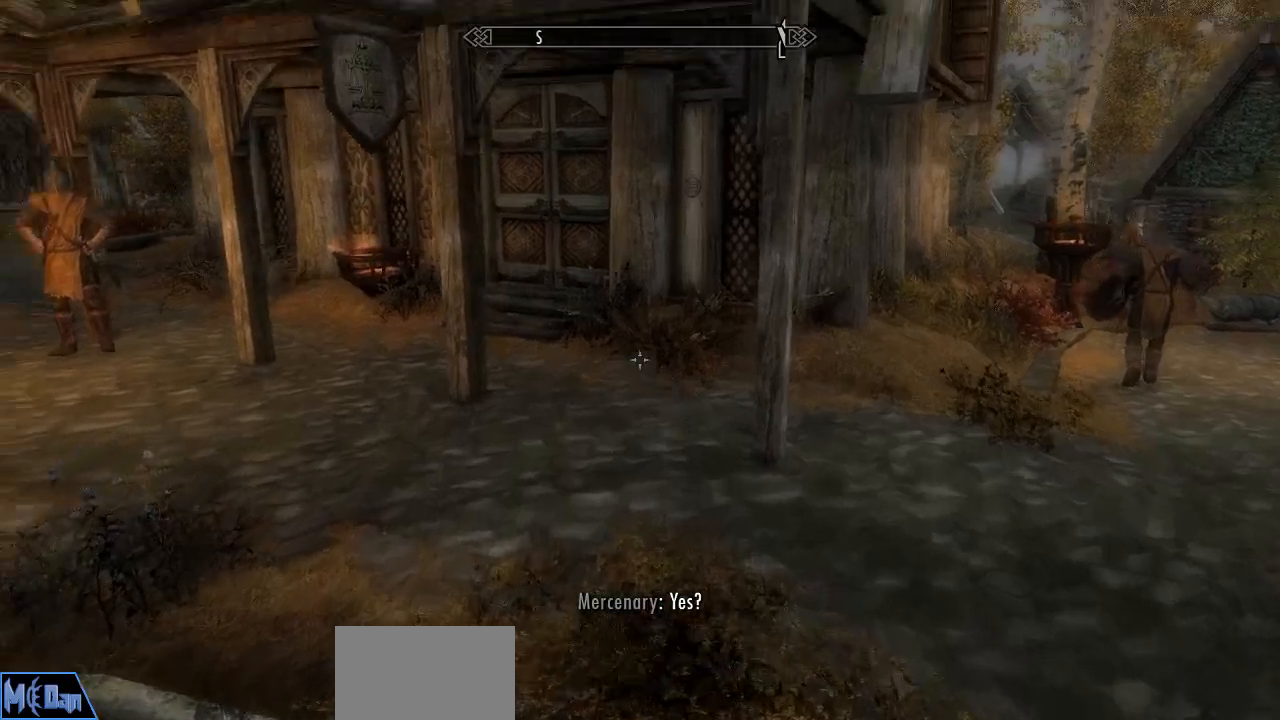
{"keys": ["w"], "mouse": [], "mouse_move": "left", "events": []}
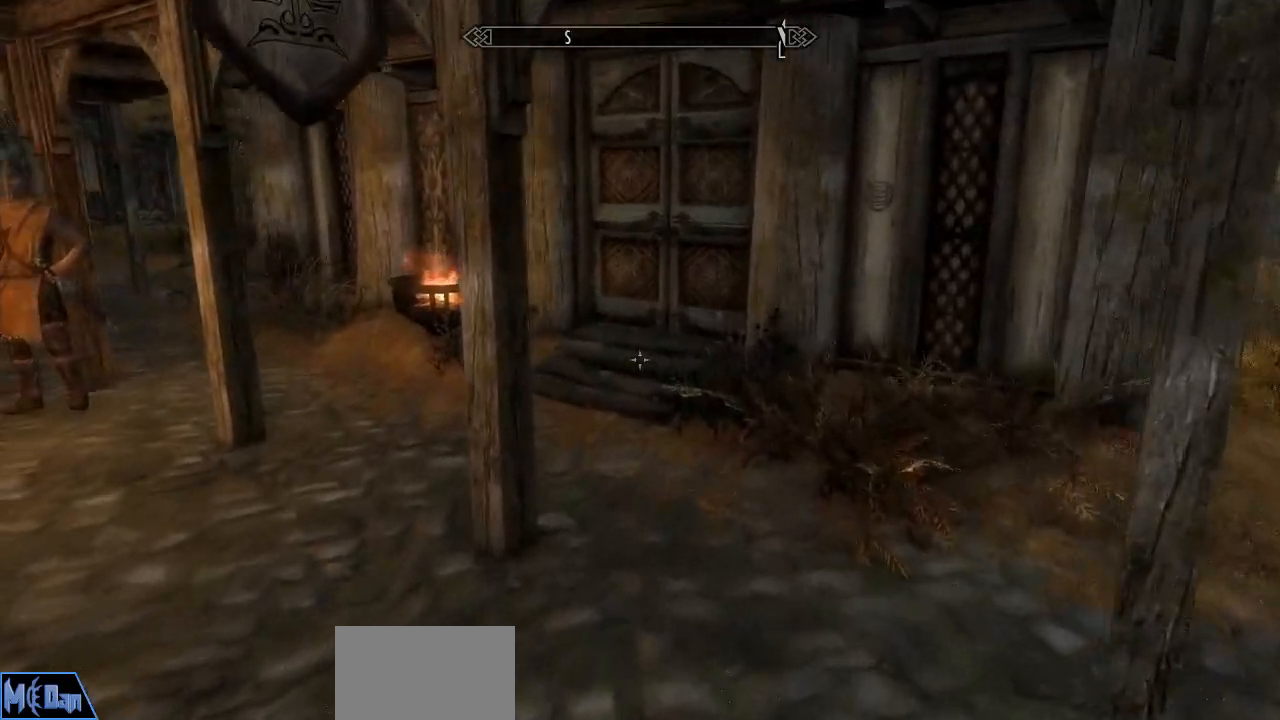
{"keys": ["w"], "mouse": [], "mouse_move": "still", "events": []}
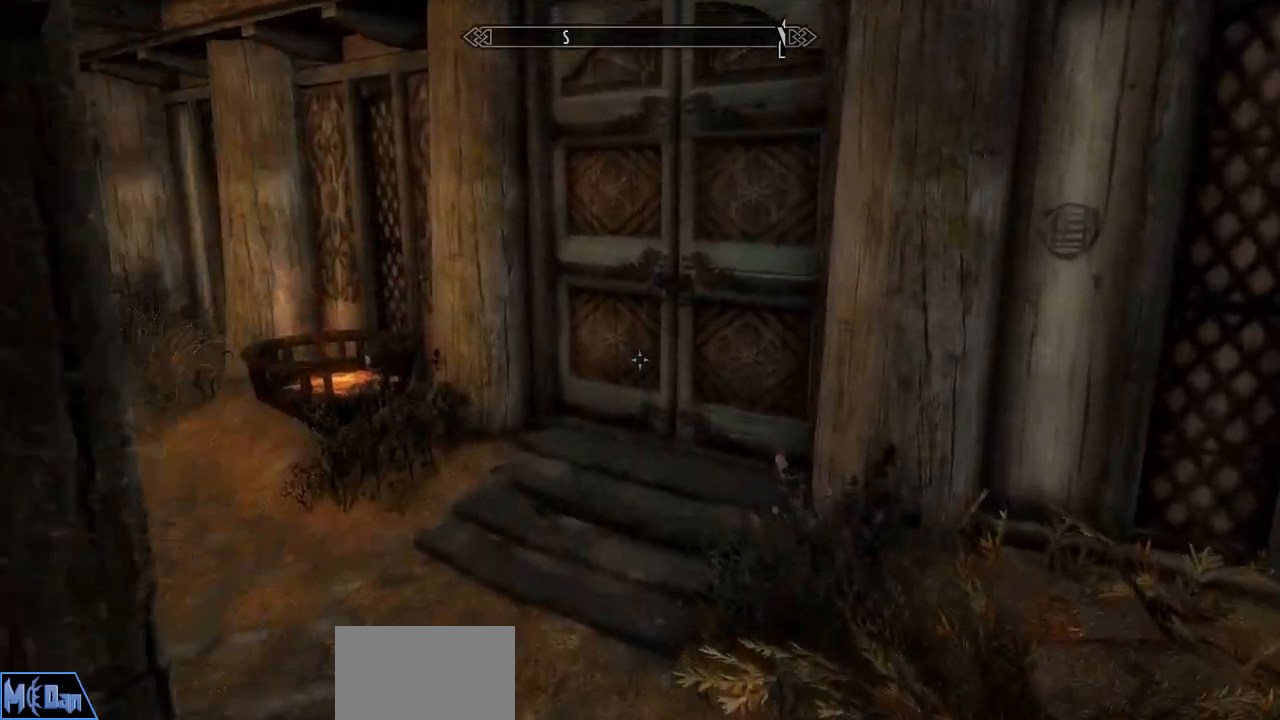
{"keys": ["a", "w"], "mouse": [], "mouse_move": "right", "events": [[233, "a", "down"]]}
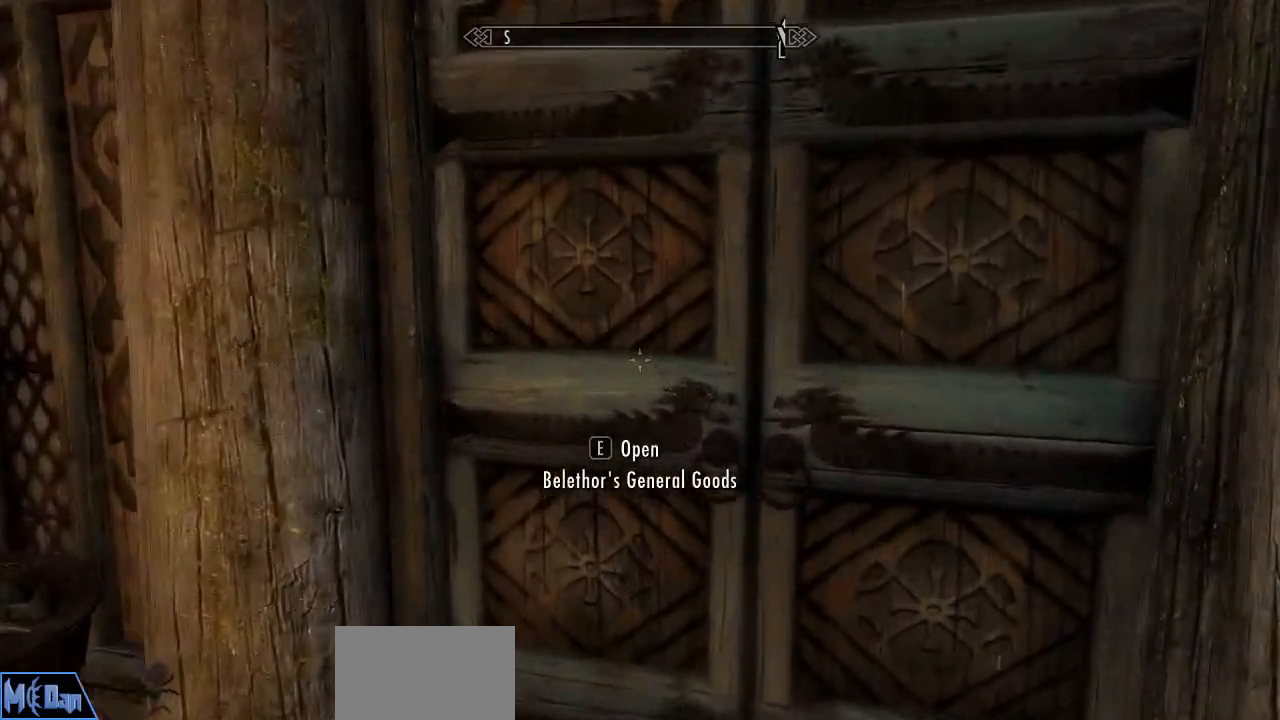
{"keys": [], "mouse": [], "mouse_move": "still", "events": [[17, "a", "up"], [67, "w", "up"], [100, "e", "down"], [200, "e", "up"]]}
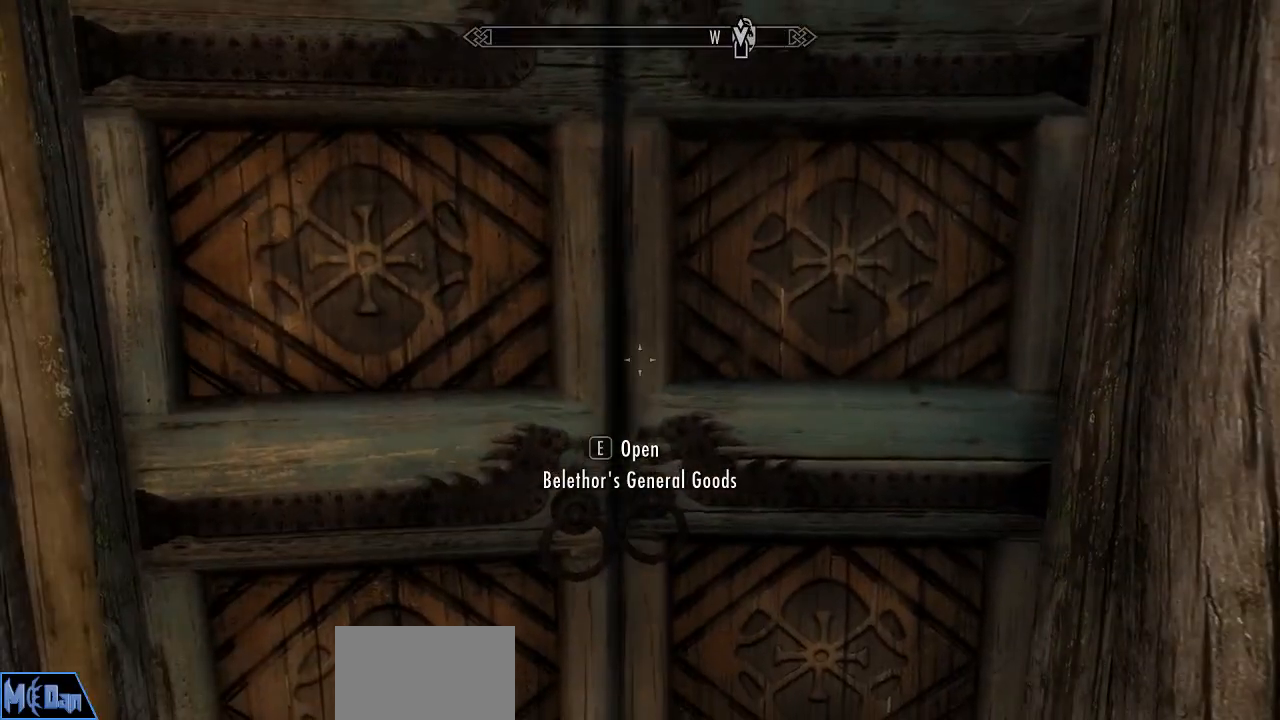
{"keys": [], "mouse": [], "mouse_move": "still", "events": []}
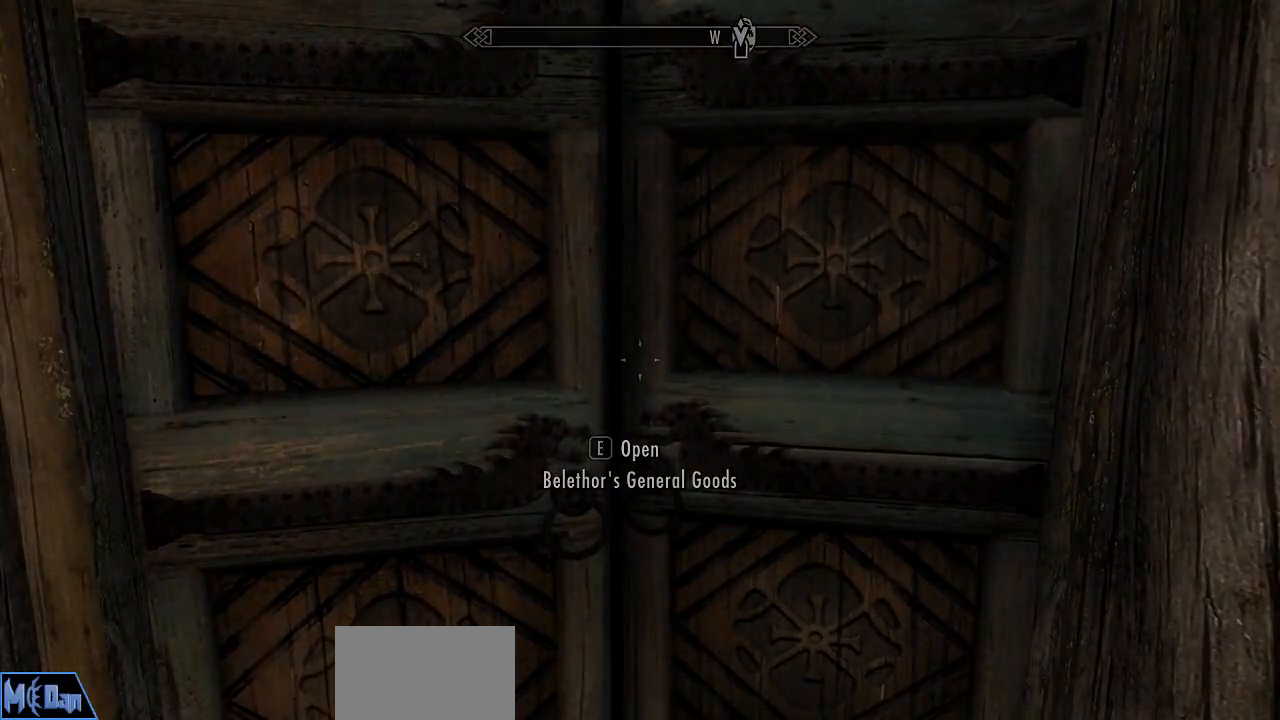
{"keys": [], "mouse": [], "mouse_move": "still", "events": []}
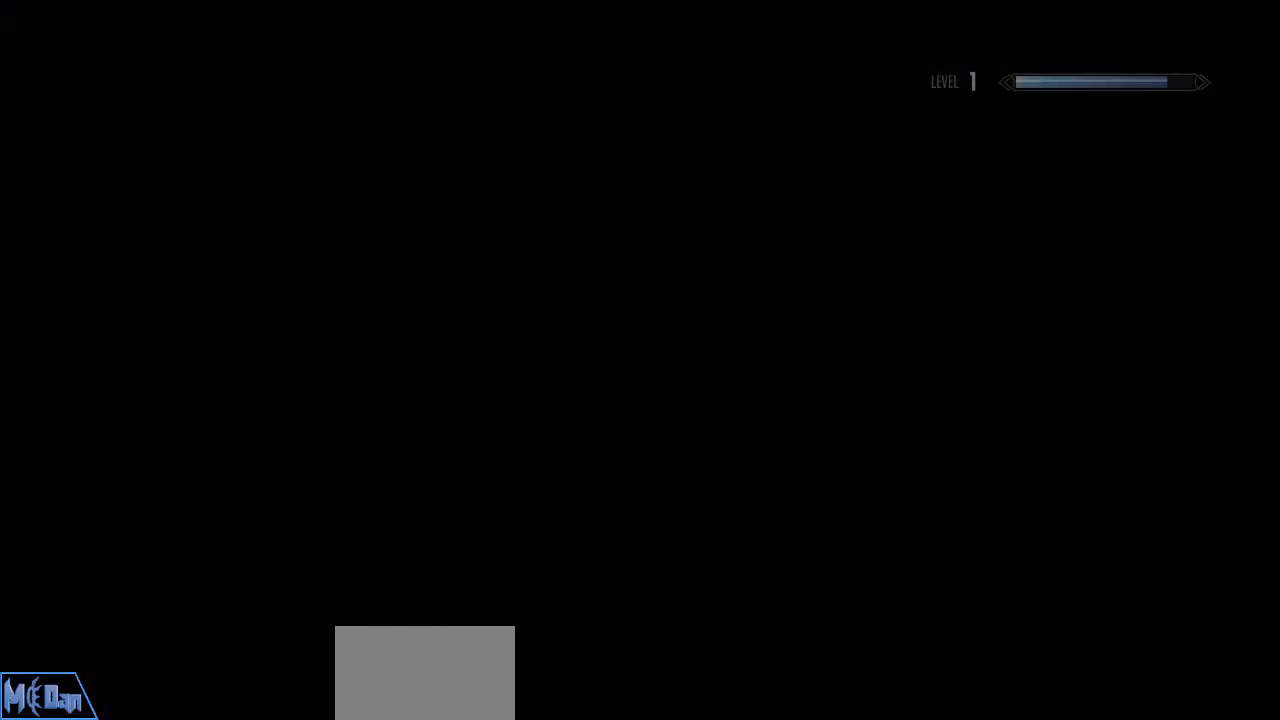
{"keys": [], "mouse": [], "mouse_move": "still", "events": []}
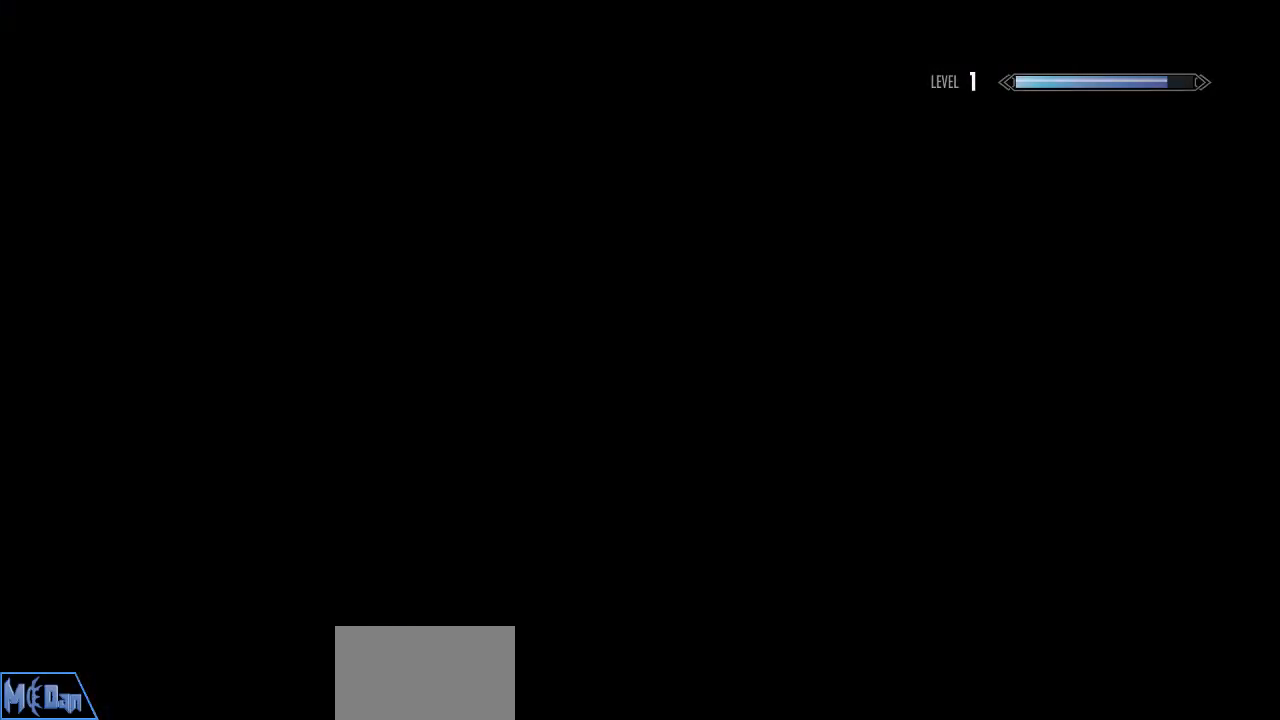
{"keys": [], "mouse": [], "mouse_move": "still", "events": []}
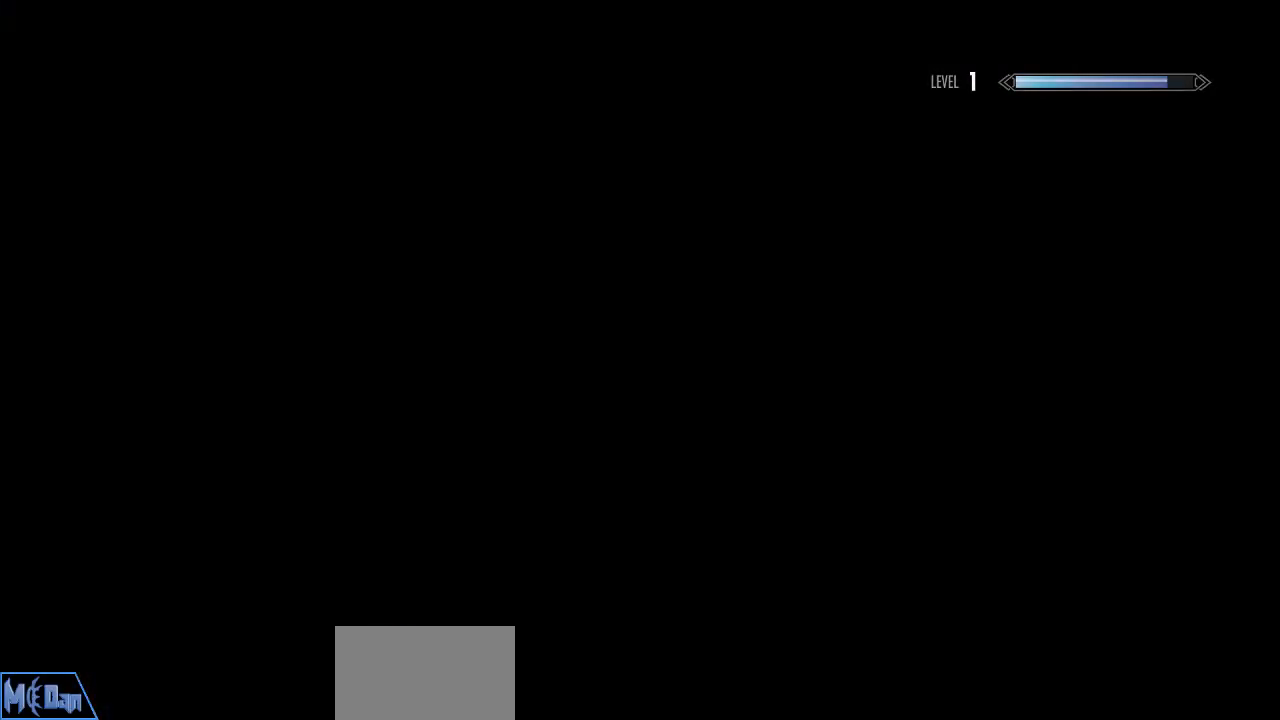
{"keys": [], "mouse": [], "mouse_move": "still", "events": []}
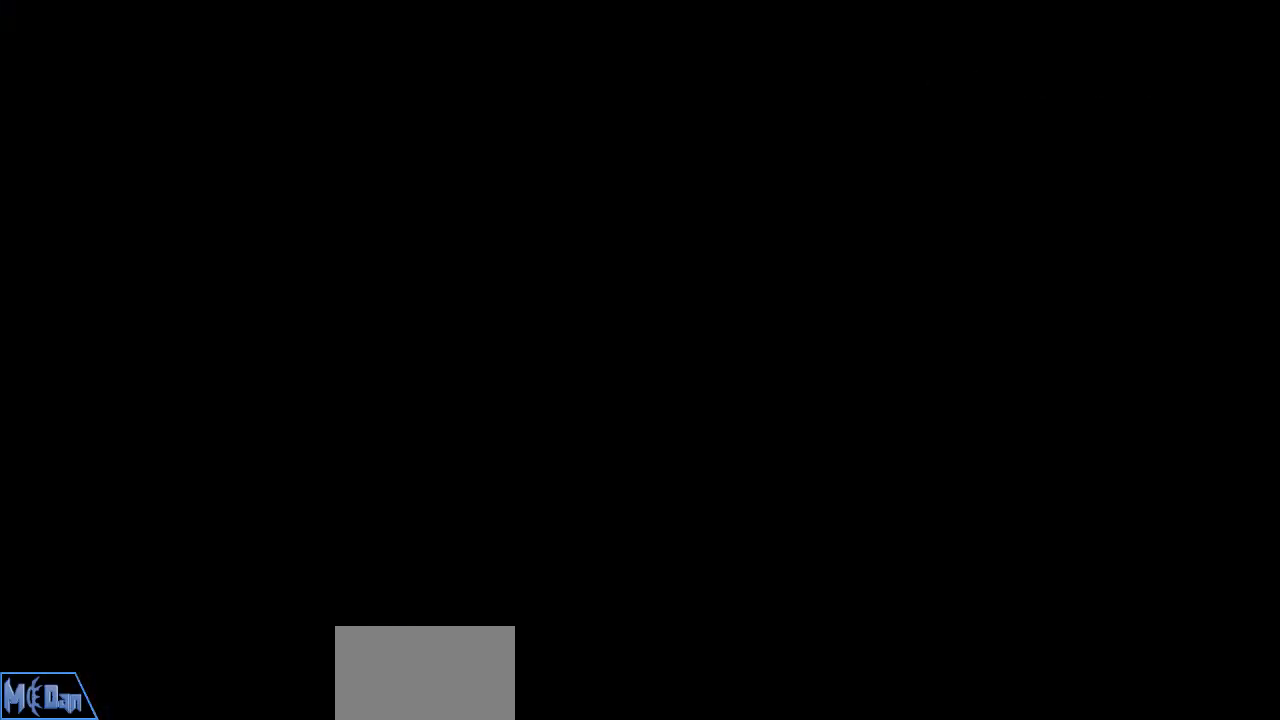
{"keys": [], "mouse": [], "mouse_move": "still", "events": []}
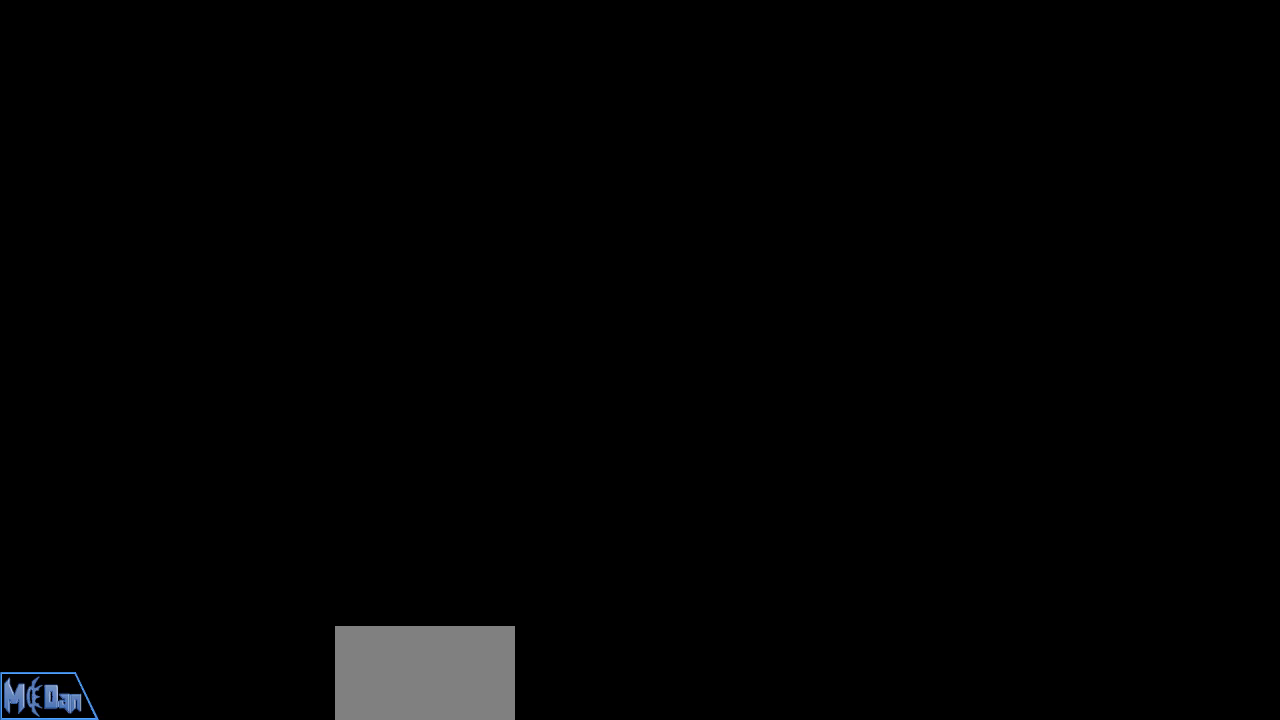
{"keys": [], "mouse": [], "mouse_move": "still", "events": []}
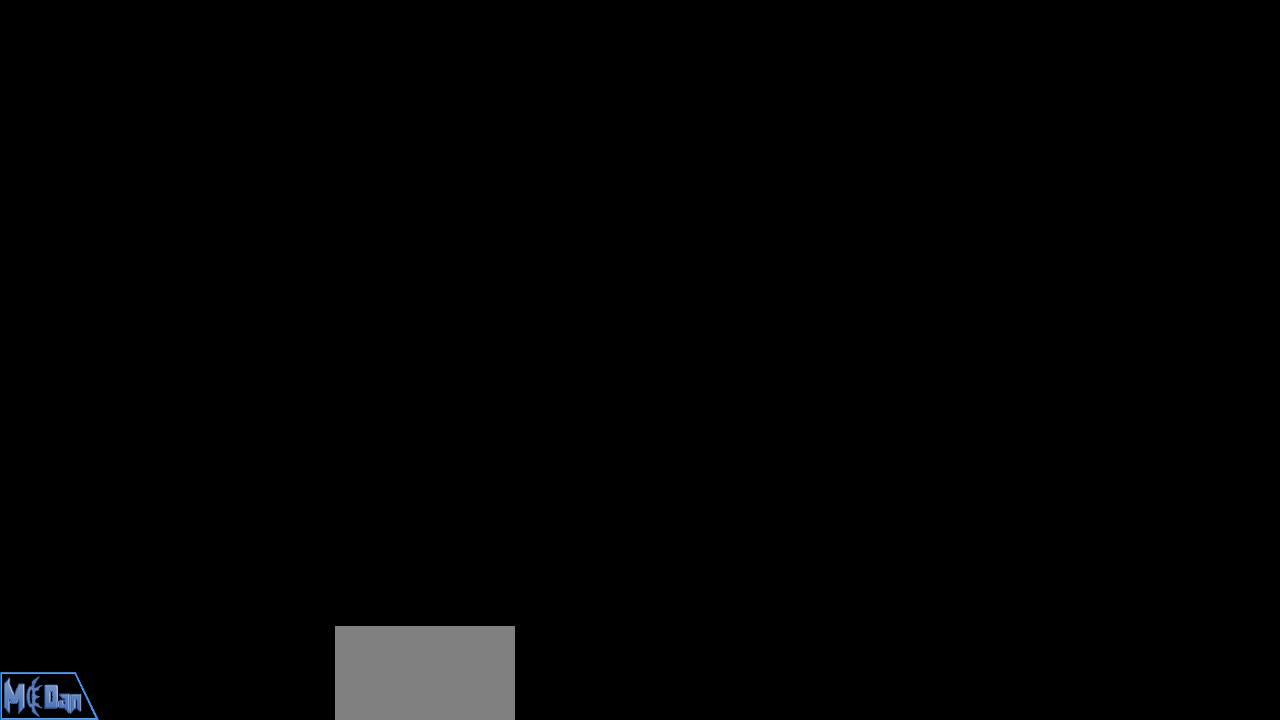
{"keys": [], "mouse": [], "mouse_move": "still", "events": []}
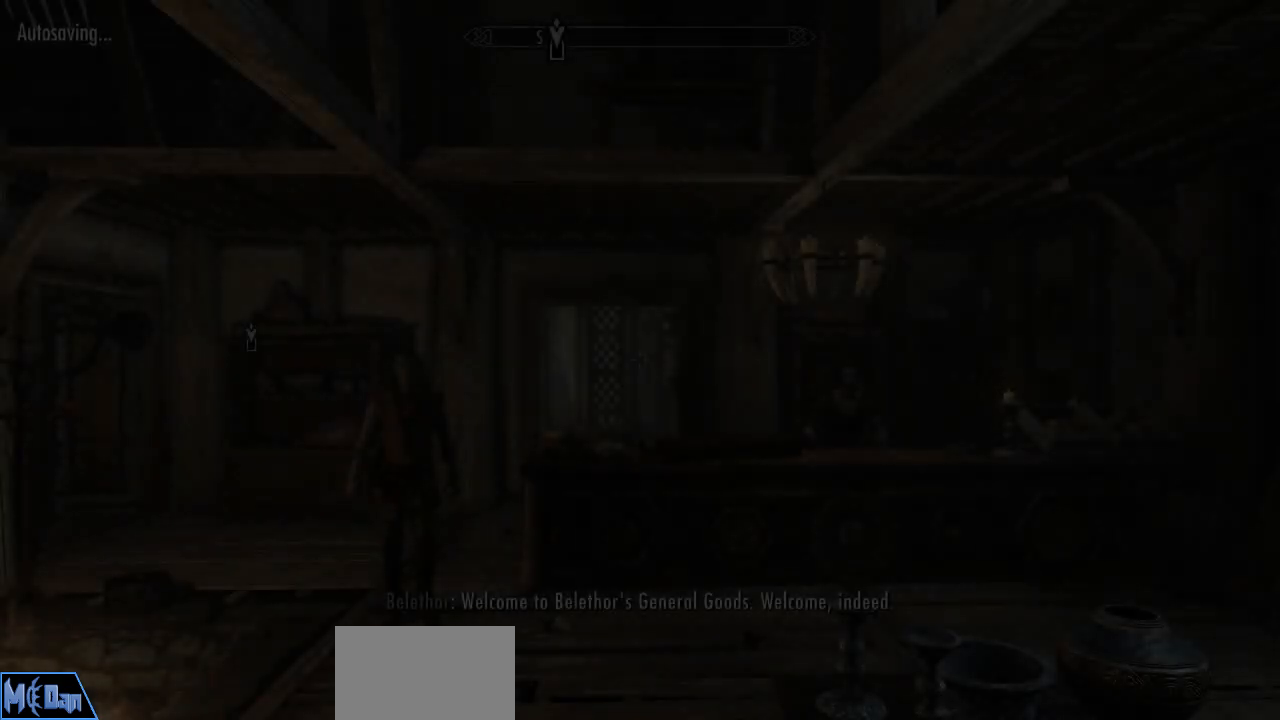
{"keys": [], "mouse": [], "mouse_move": "still", "events": []}
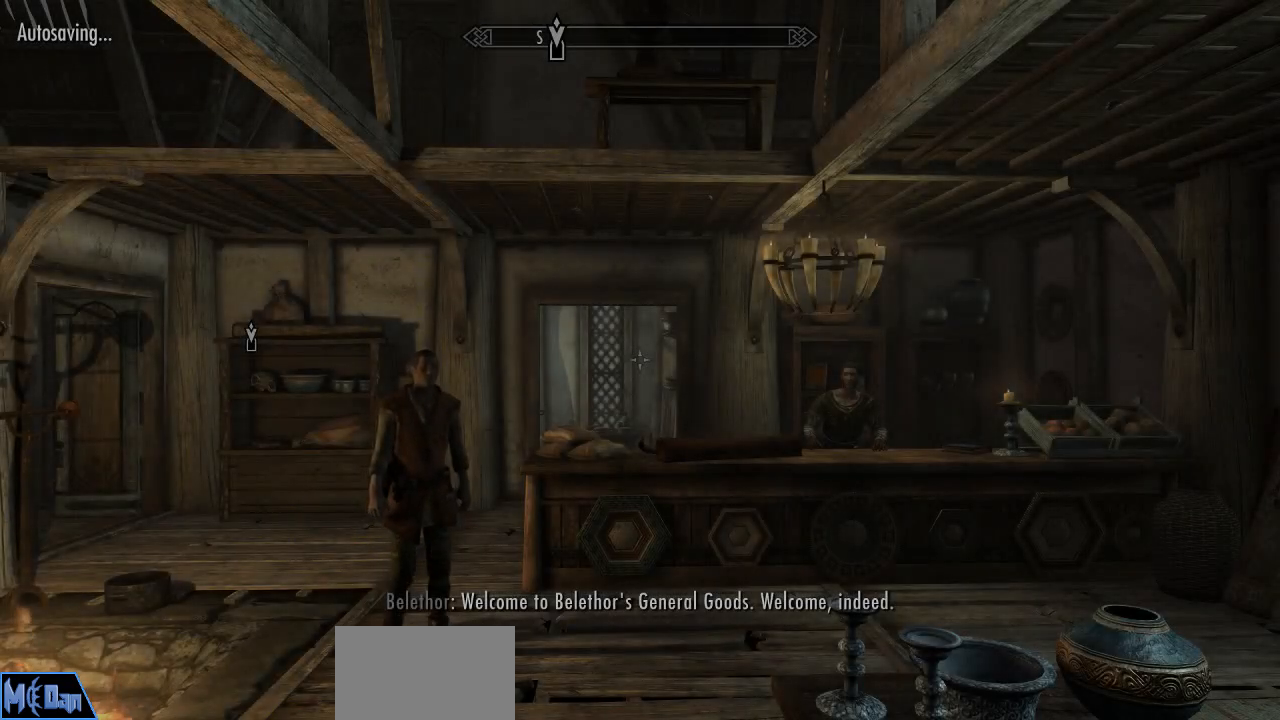
{"keys": [], "mouse": [], "mouse_move": "down-left", "events": []}
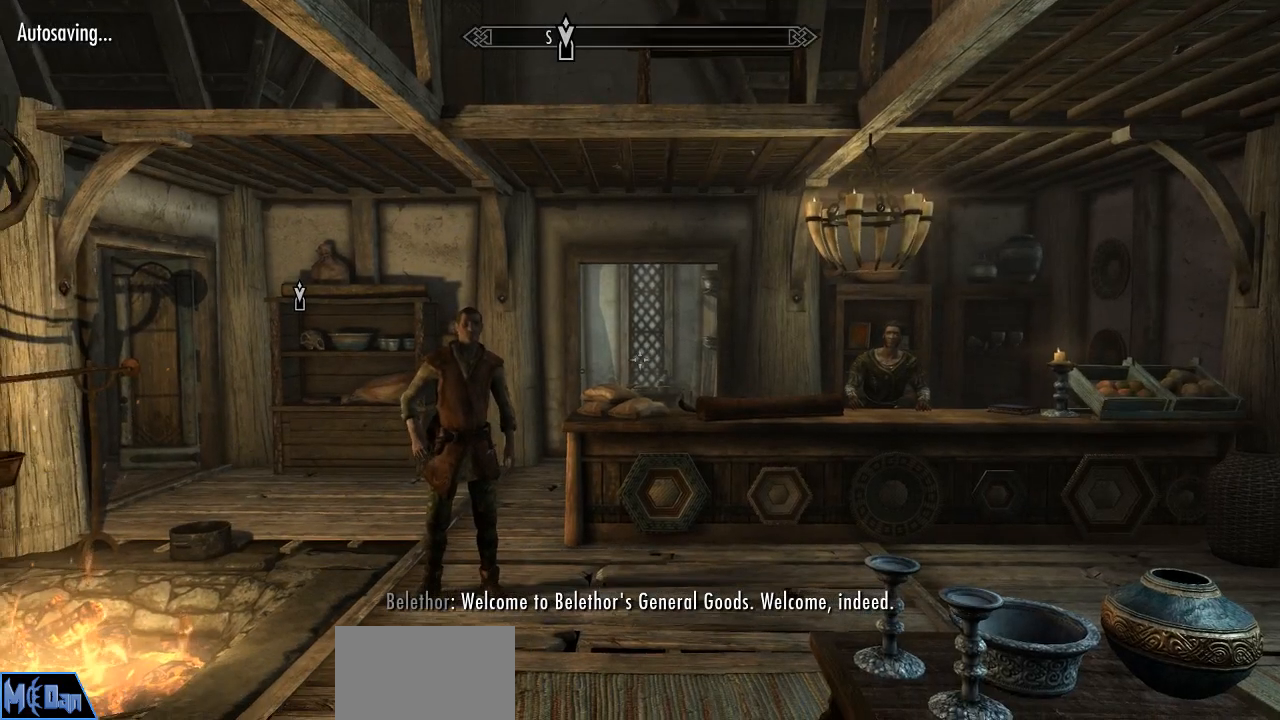
{"keys": [], "mouse": [], "mouse_move": "still", "events": []}
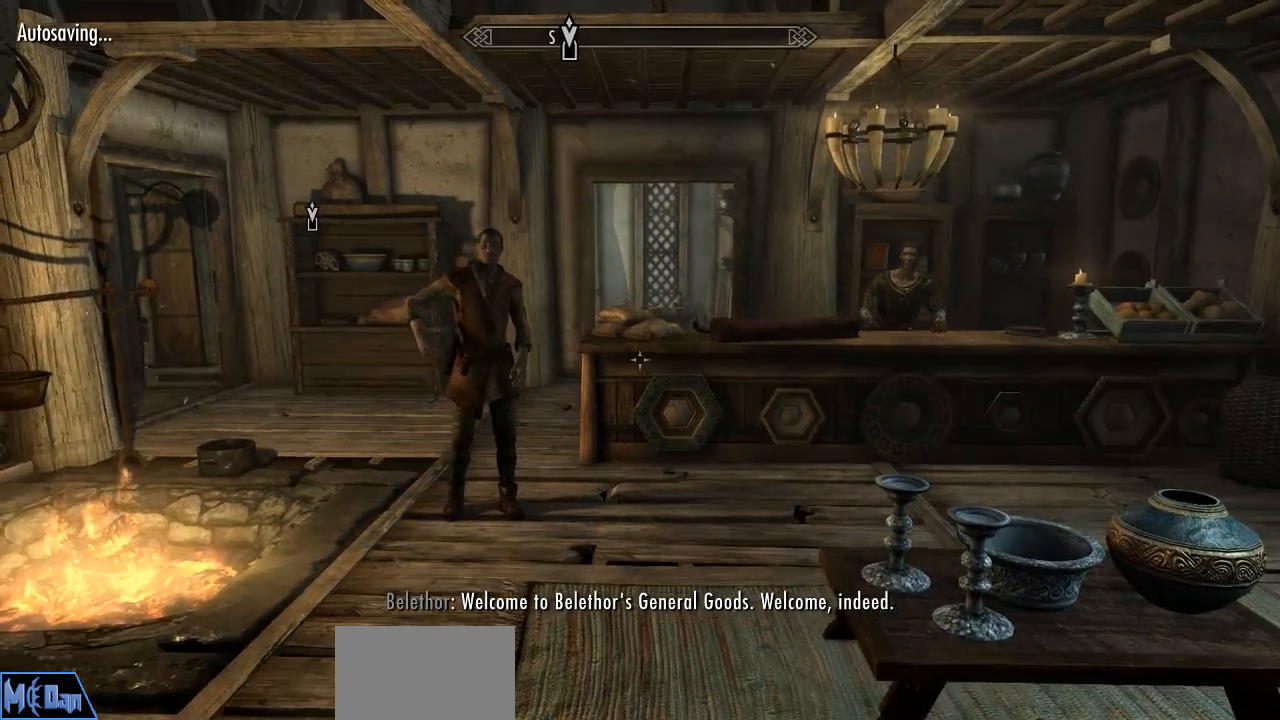
{"keys": [], "mouse": [], "mouse_move": "still", "events": [[100, "d", "down"], [333, "d", "up"]]}
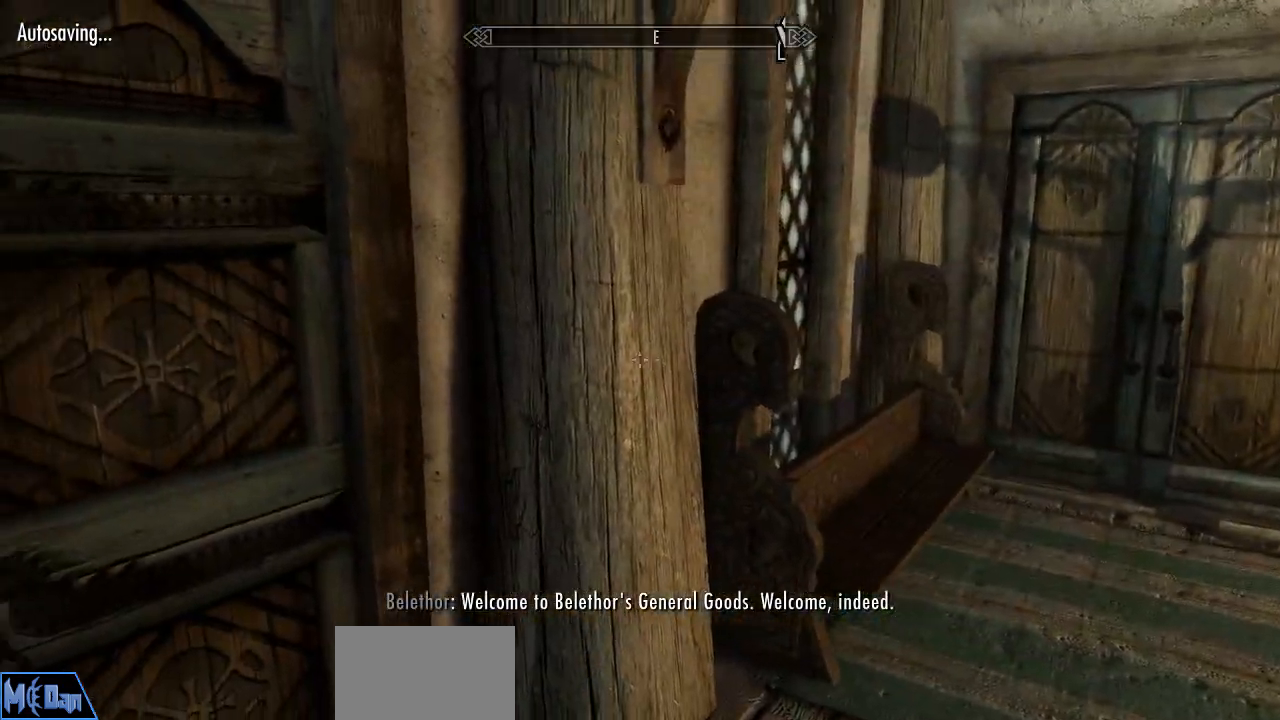
{"keys": [], "mouse": [], "mouse_move": "still", "events": []}